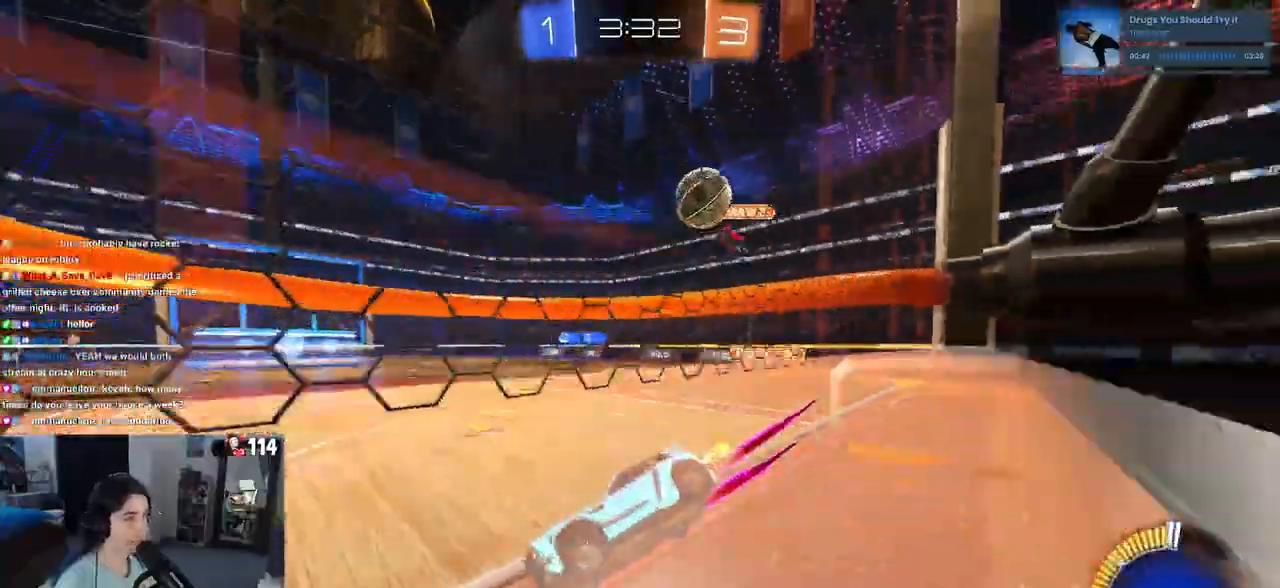
Gameplay with a controller (PlayStation layout); each line is a JSON object with the inputs held at the frame after it. "events" lists button and stick changes between this image and that frame as [ms after this image, input, new state], when the widget could be followed in between. Not read: R2.
{"buttons": [], "left_stick": "left", "right_stick": "center", "events": [[100, "left_stick", "center"], [383, "left_stick", "left"]]}
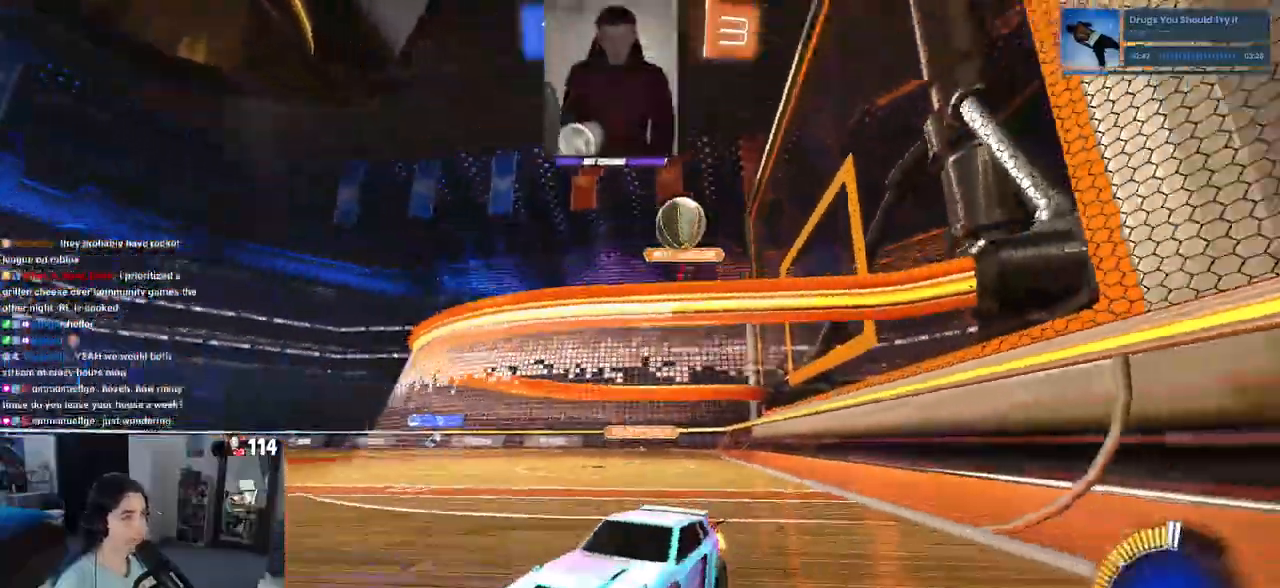
{"buttons": ["L2"], "left_stick": "right", "right_stick": "center", "events": [[100, "SQUARE", "down"], [250, "left_stick", "center"], [300, "left_stick", "right"], [317, "SQUARE", "up"], [417, "L2", "down"]]}
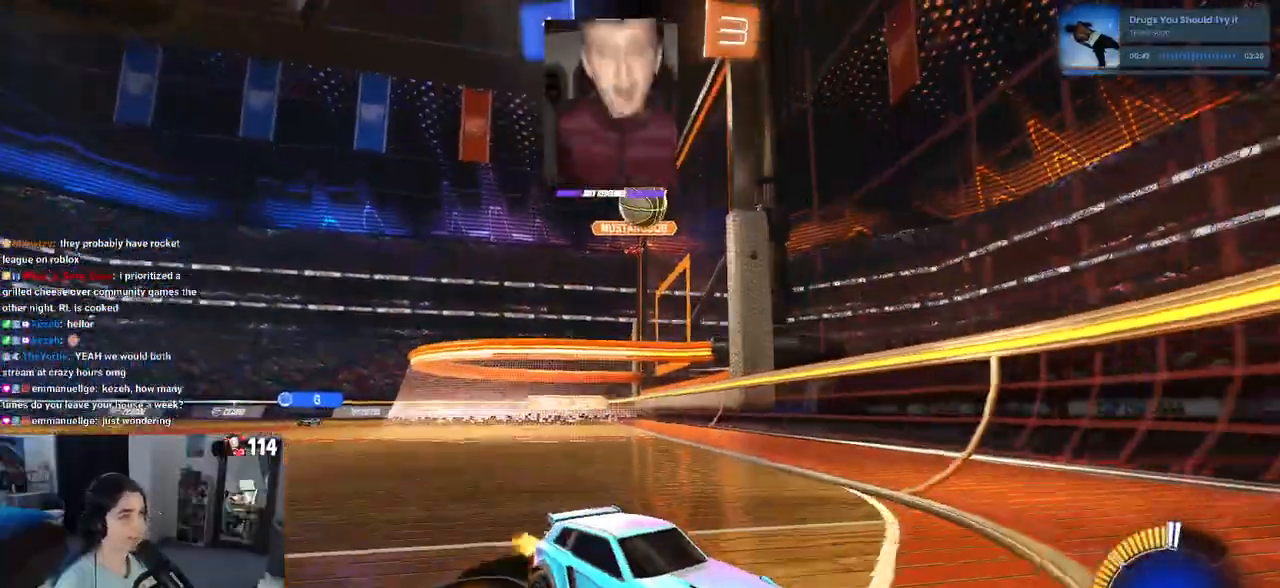
{"buttons": ["SQUARE"], "left_stick": "right", "right_stick": "center", "events": [[150, "L2", "up"], [417, "SQUARE", "down"]]}
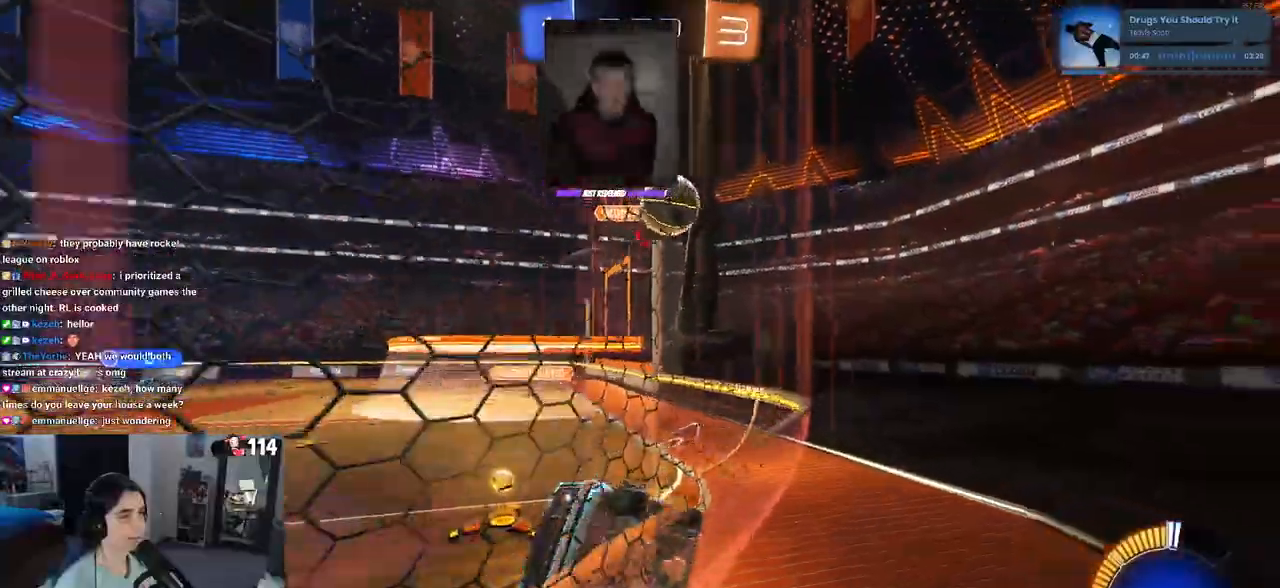
{"buttons": [], "left_stick": "right", "right_stick": "center", "events": [[200, "SQUARE", "up"]]}
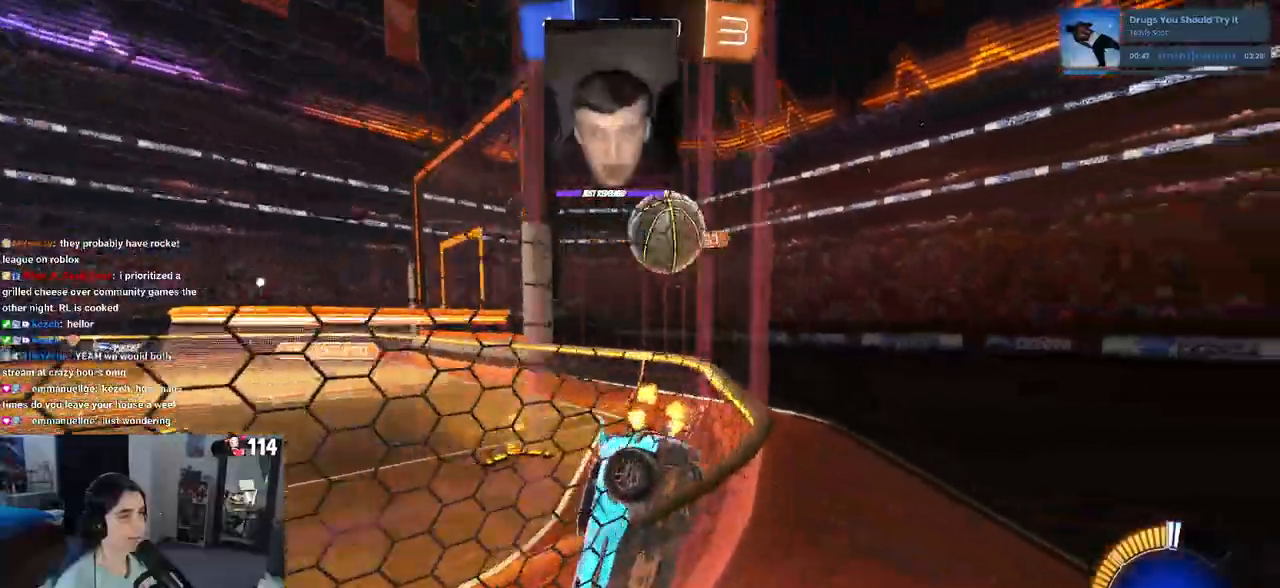
{"buttons": ["CROSS", "L2"], "left_stick": "down-right", "right_stick": "center", "events": [[50, "L2", "down"], [217, "left_stick", "down-right"], [233, "CROSS", "down"], [400, "CROSS", "up"], [450, "CROSS", "down"]]}
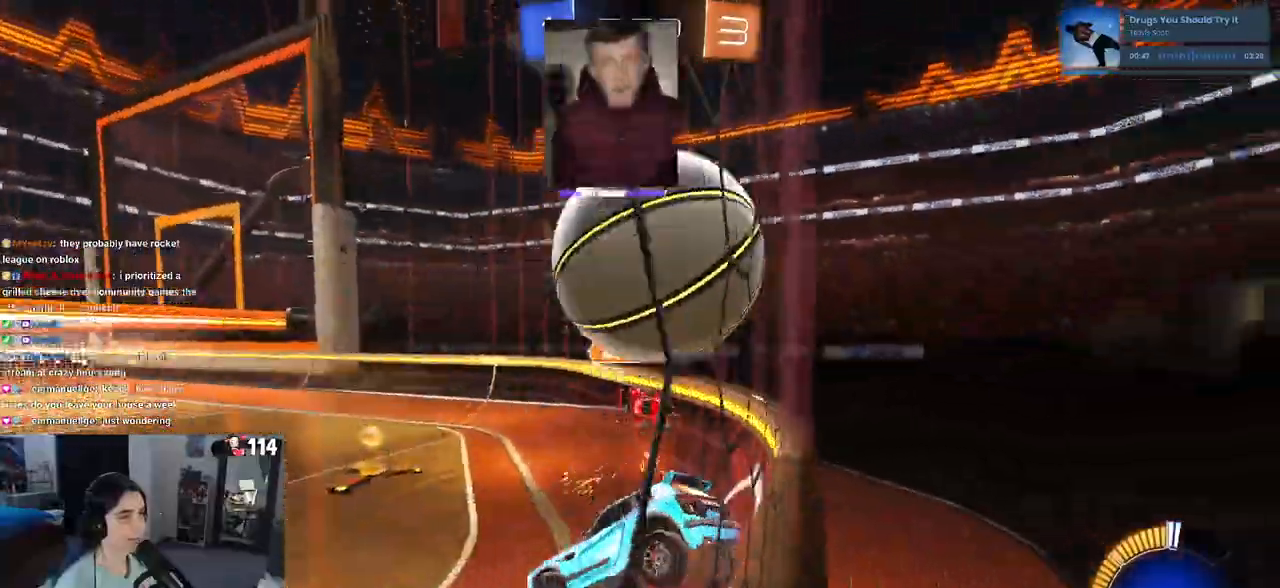
{"buttons": [], "left_stick": "down-right", "right_stick": "center", "events": [[117, "CROSS", "up"], [300, "L2", "up"]]}
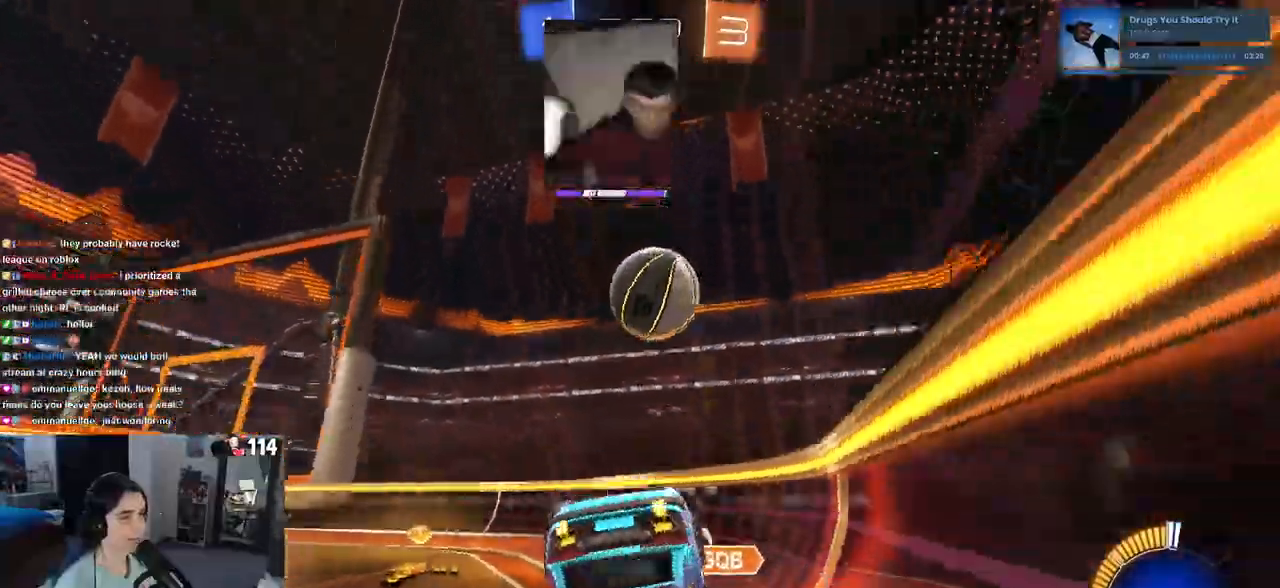
{"buttons": [], "left_stick": "center", "right_stick": "center", "events": [[150, "SQUARE", "down"], [267, "left_stick", "right"], [333, "SQUARE", "up"], [433, "left_stick", "center"]]}
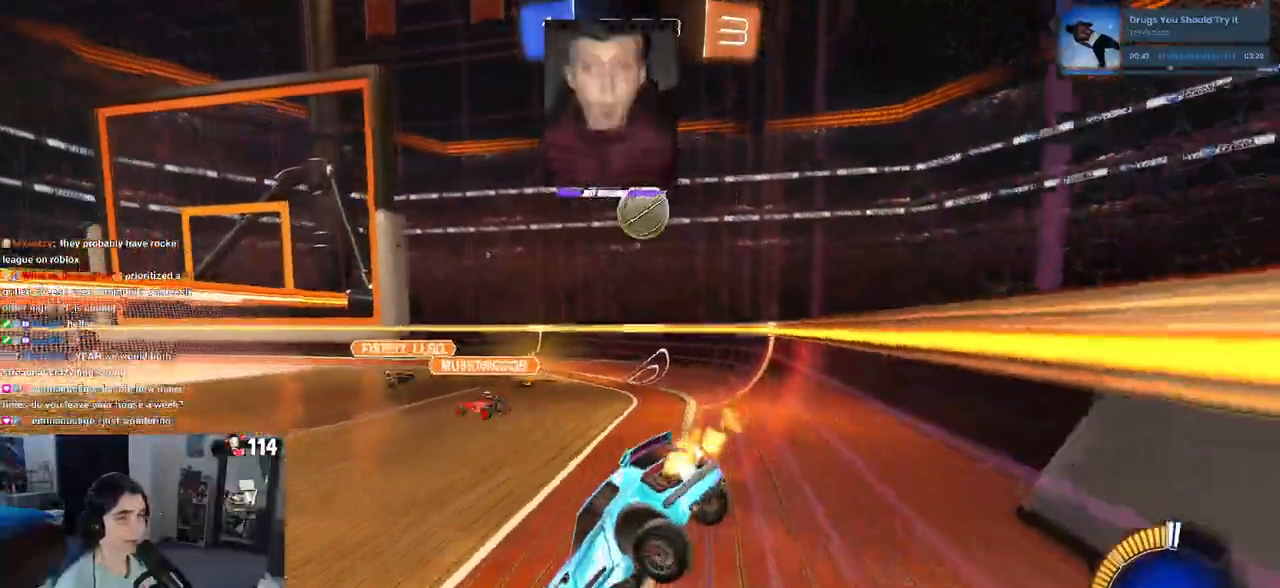
{"buttons": ["R1"], "left_stick": "center", "right_stick": "center", "events": [[217, "left_stick", "right"], [283, "R1", "down"], [467, "left_stick", "center"]]}
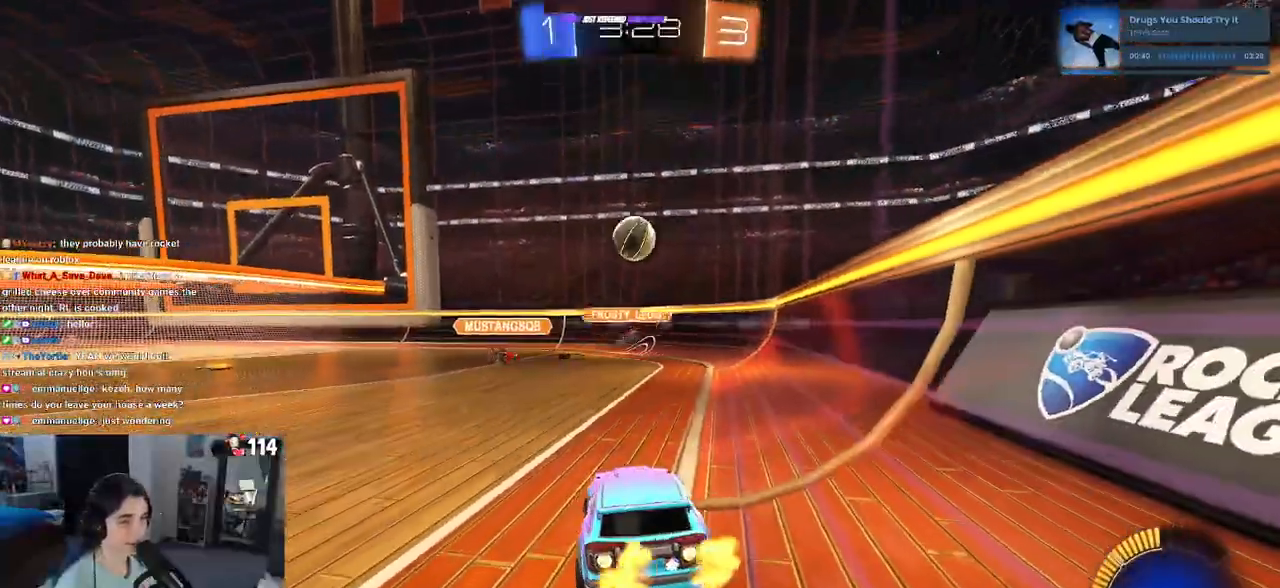
{"buttons": ["R1"], "left_stick": "center", "right_stick": "center", "events": [[183, "left_stick", "left"], [433, "left_stick", "center"]]}
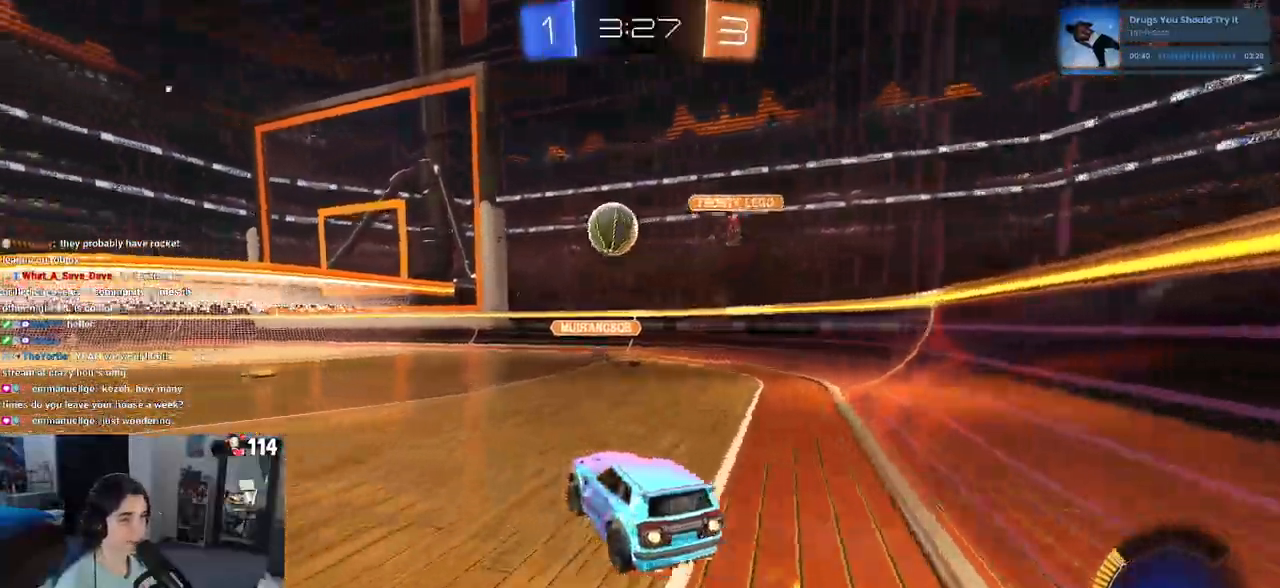
{"buttons": ["R1"], "left_stick": "left", "right_stick": "center", "events": [[83, "left_stick", "left"]]}
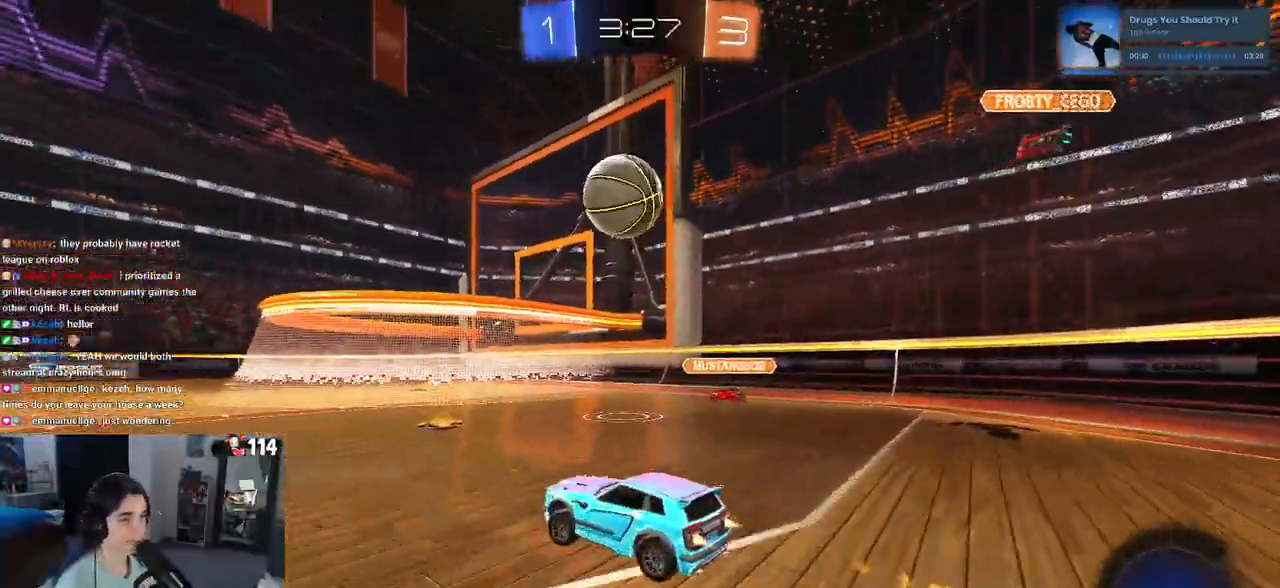
{"buttons": ["R1"], "left_stick": "right", "right_stick": "center", "events": [[33, "left_stick", "center"], [133, "CROSS", "down"], [167, "left_stick", "down"], [267, "left_stick", "down-right"], [417, "CROSS", "up"], [483, "left_stick", "right"]]}
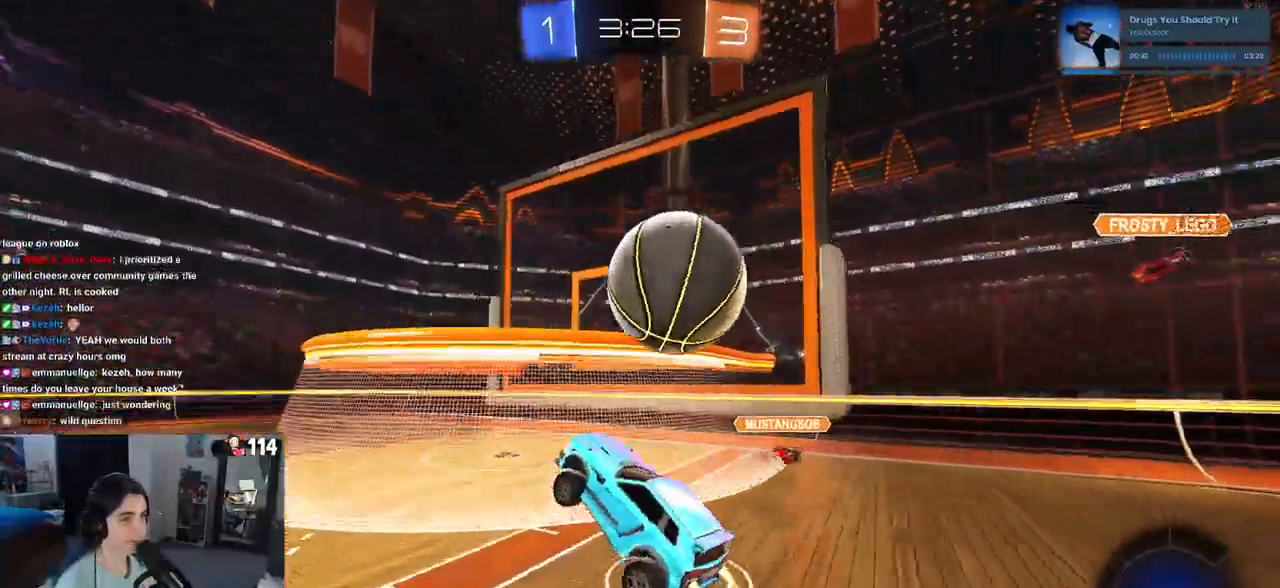
{"buttons": [], "left_stick": "center", "right_stick": "center", "events": [[33, "CROSS", "down"], [183, "R1", "up"], [200, "CROSS", "up"], [383, "left_stick", "center"]]}
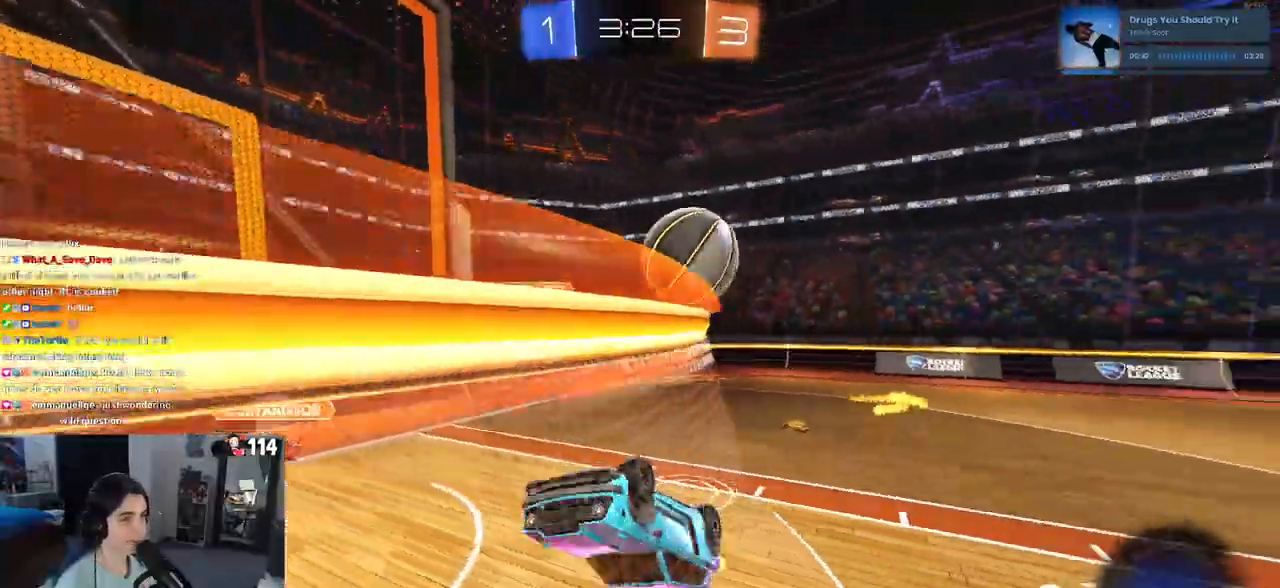
{"buttons": [], "left_stick": "up", "right_stick": "center", "events": [[17, "left_stick", "right"], [317, "left_stick", "center"], [450, "left_stick", "up"]]}
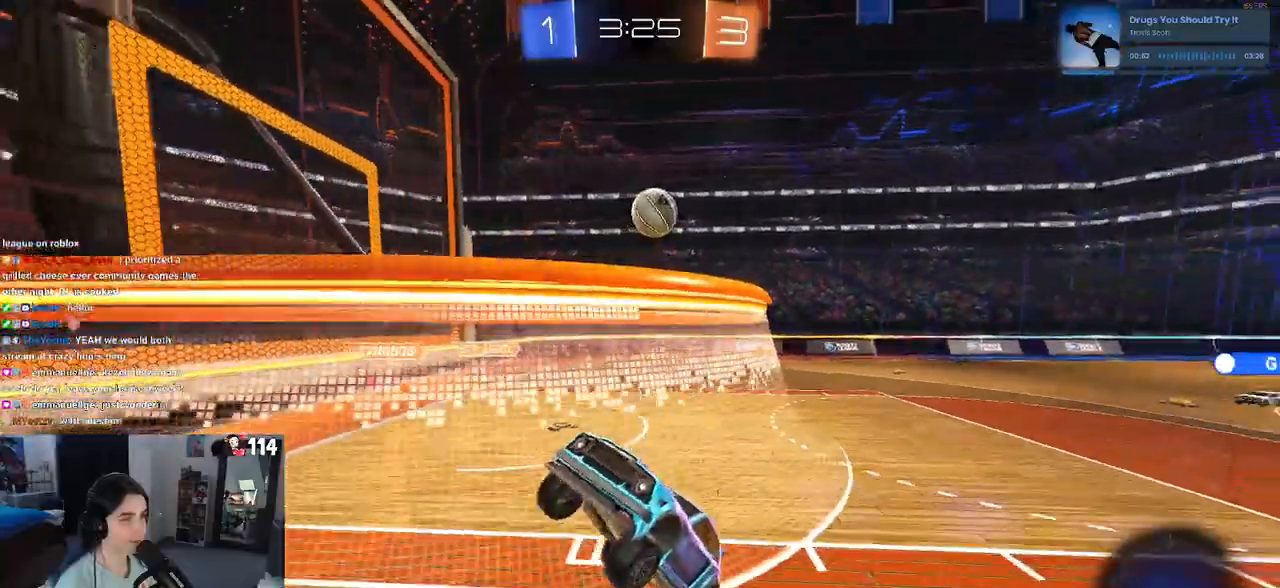
{"buttons": ["SQUARE"], "left_stick": "left", "right_stick": "center", "events": [[50, "left_stick", "center"], [167, "left_stick", "right"], [417, "left_stick", "left"], [500, "SQUARE", "down"]]}
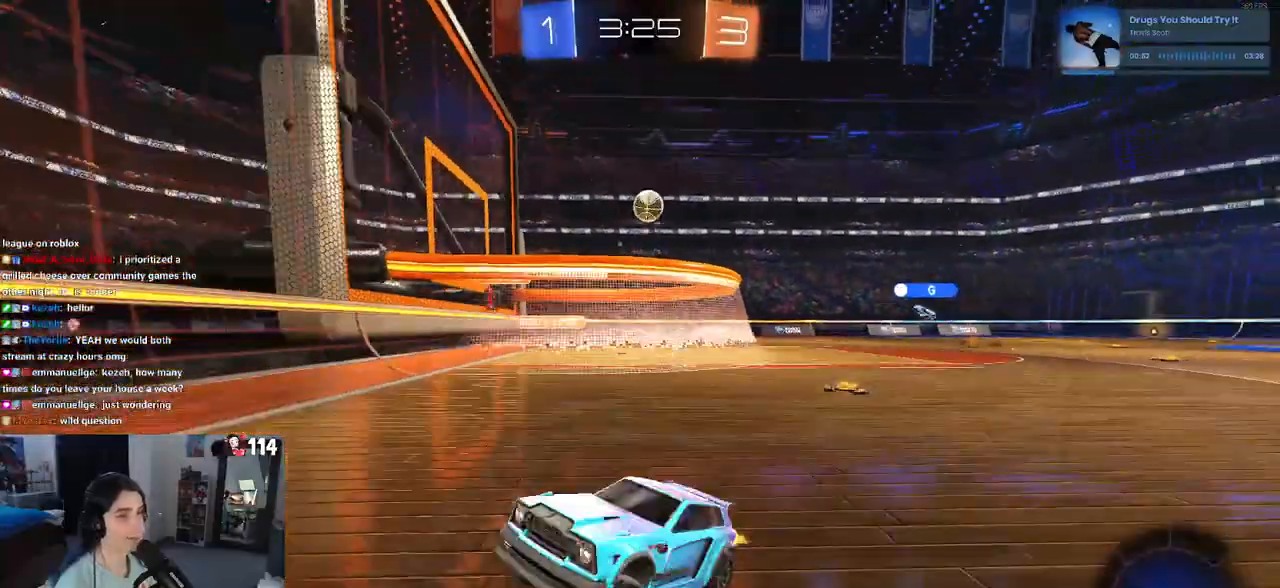
{"buttons": [], "left_stick": "left", "right_stick": "center", "events": [[133, "SQUARE", "up"]]}
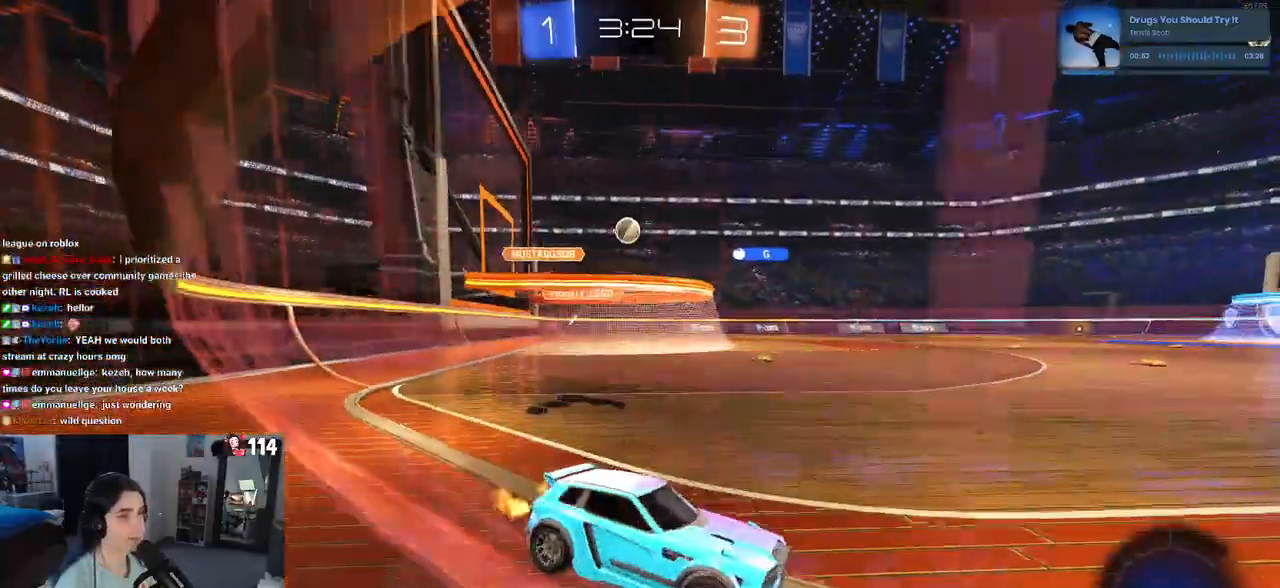
{"buttons": [], "left_stick": "center", "right_stick": "center", "events": [[417, "left_stick", "center"]]}
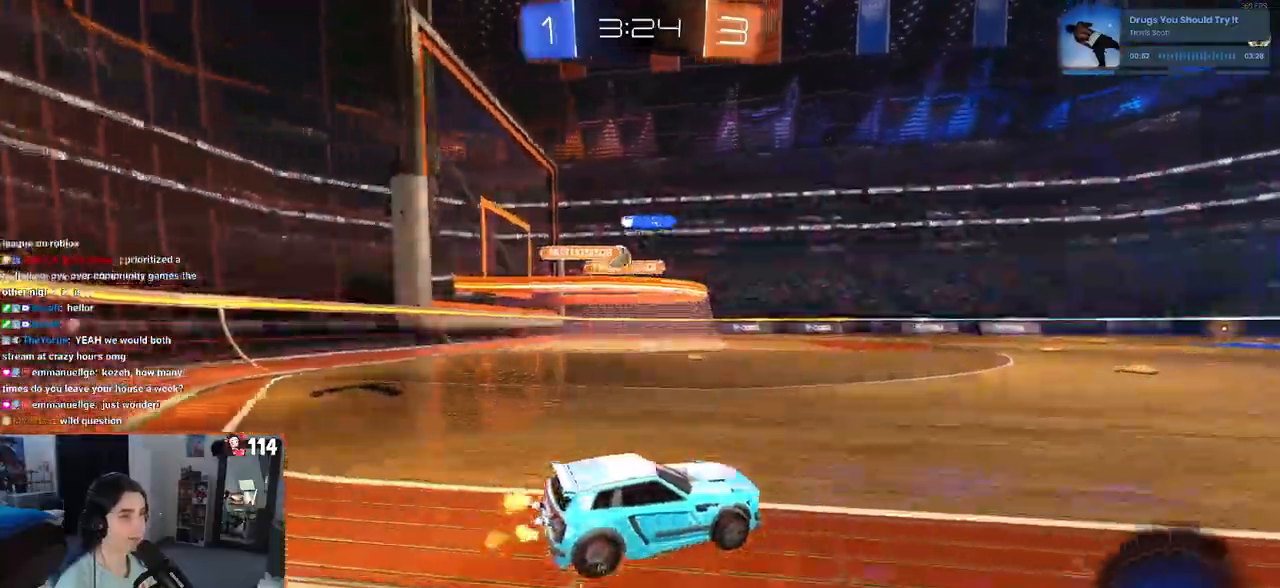
{"buttons": ["R1"], "left_stick": "right", "right_stick": "center", "events": [[250, "R1", "down"], [433, "left_stick", "right"]]}
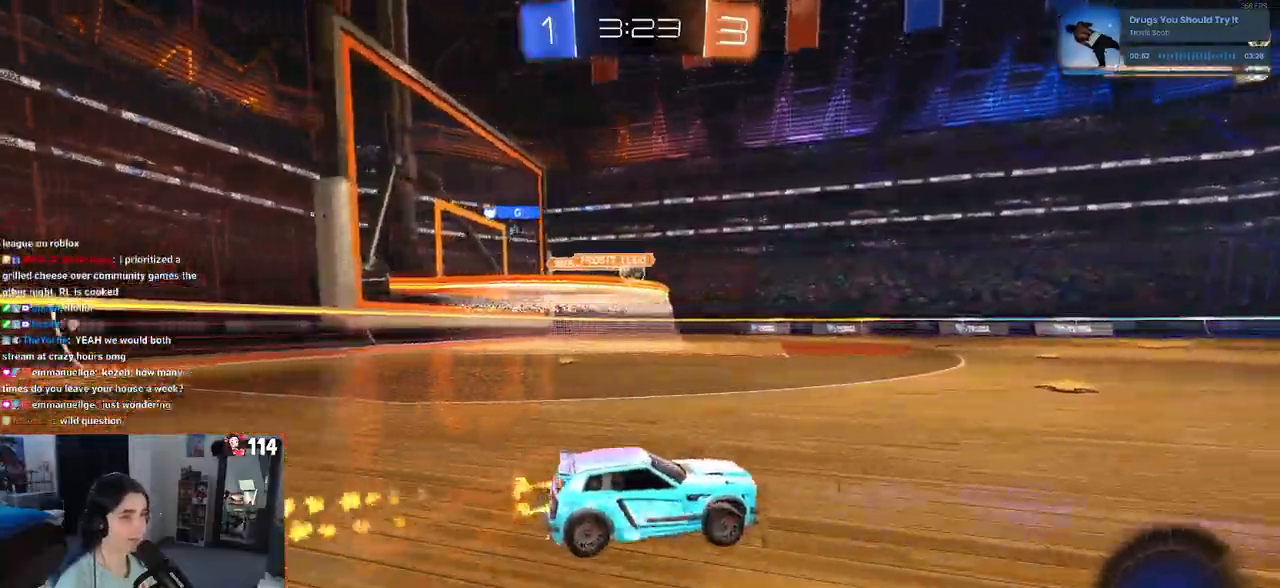
{"buttons": ["R1"], "left_stick": "left", "right_stick": "center", "events": [[333, "left_stick", "center"], [433, "left_stick", "left"]]}
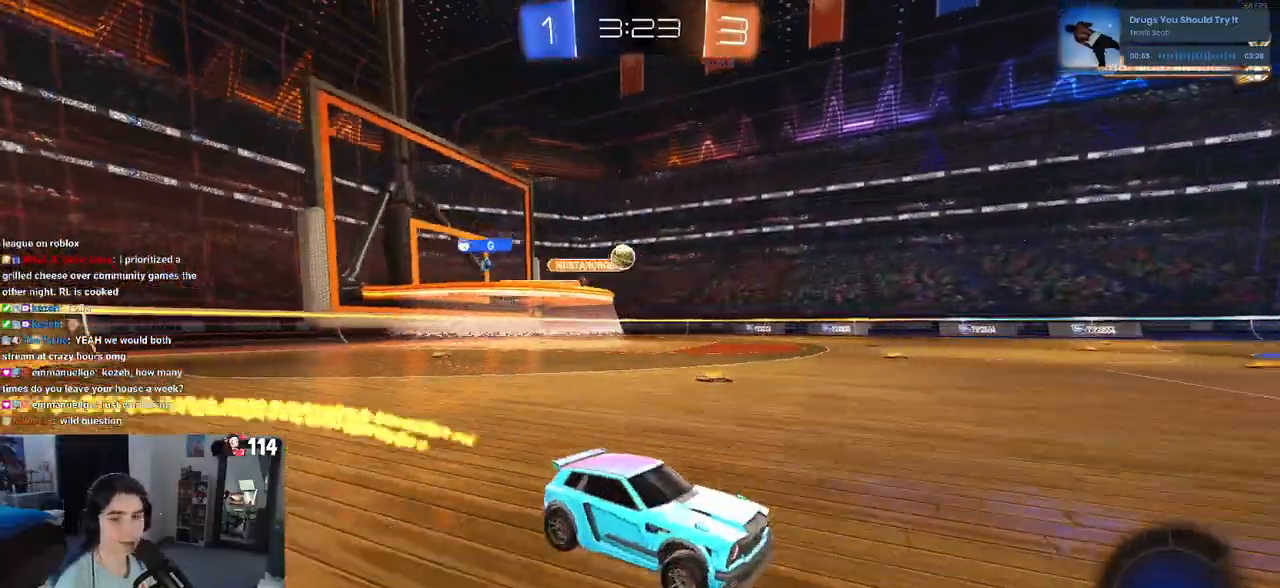
{"buttons": ["R1"], "left_stick": "center", "right_stick": "center", "events": [[150, "left_stick", "center"]]}
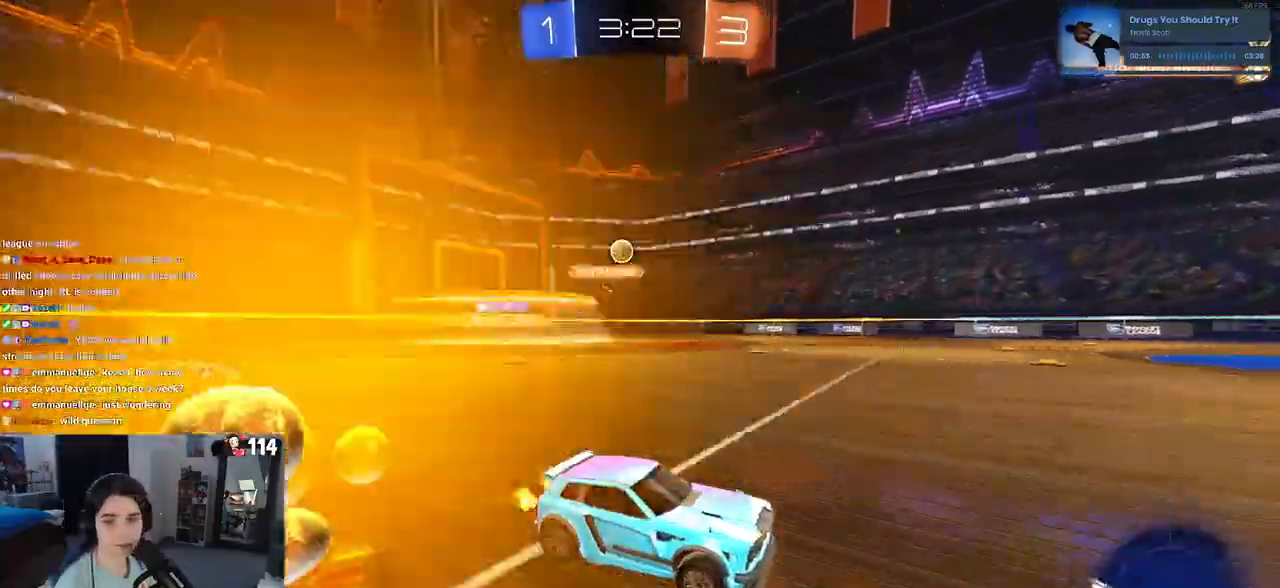
{"buttons": ["R1"], "left_stick": "left", "right_stick": "center", "events": [[350, "left_stick", "right"], [417, "left_stick", "center"], [483, "left_stick", "left"]]}
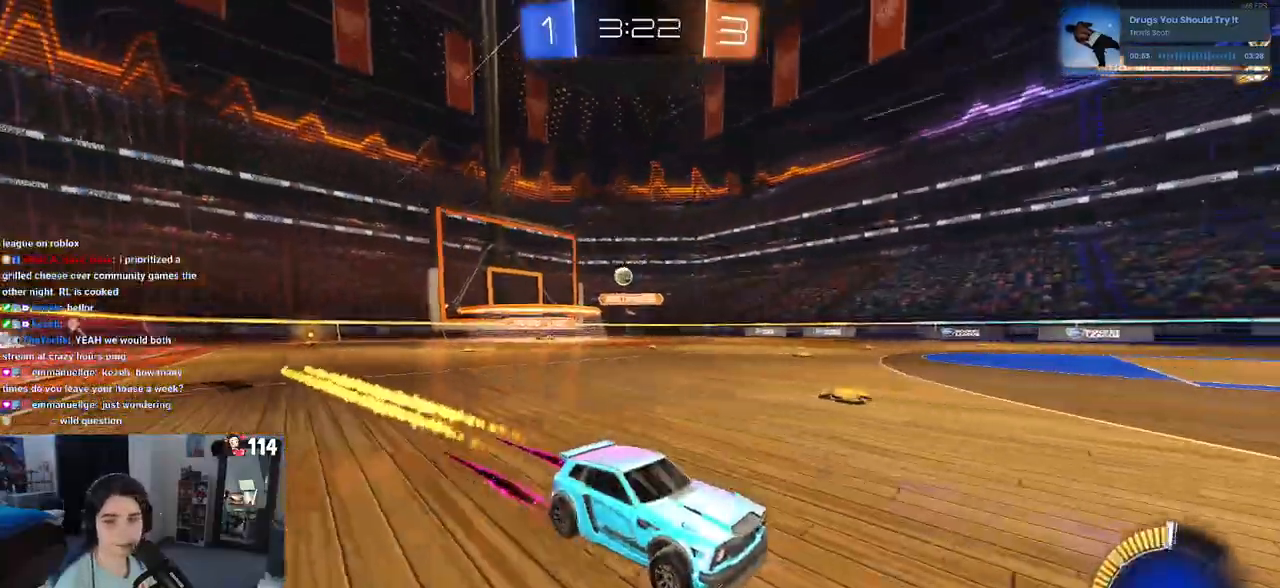
{"buttons": [], "left_stick": "center", "right_stick": "center", "events": [[83, "R1", "up"], [183, "left_stick", "center"]]}
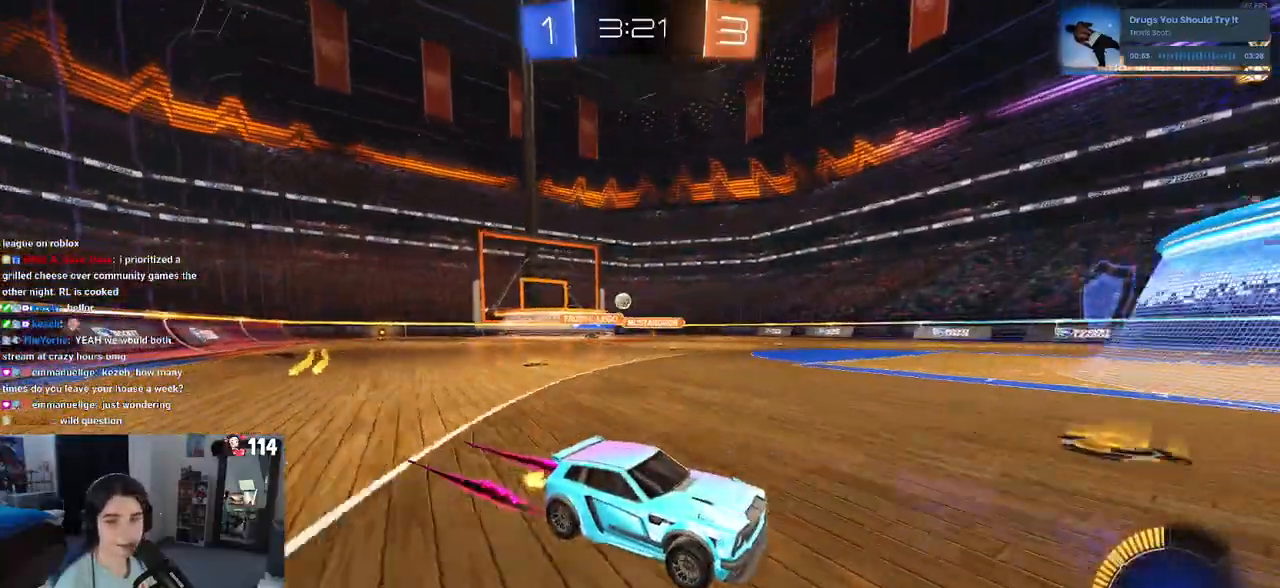
{"buttons": [], "left_stick": "left", "right_stick": "center", "events": [[50, "left_stick", "left"], [67, "SQUARE", "down"], [200, "SQUARE", "up"]]}
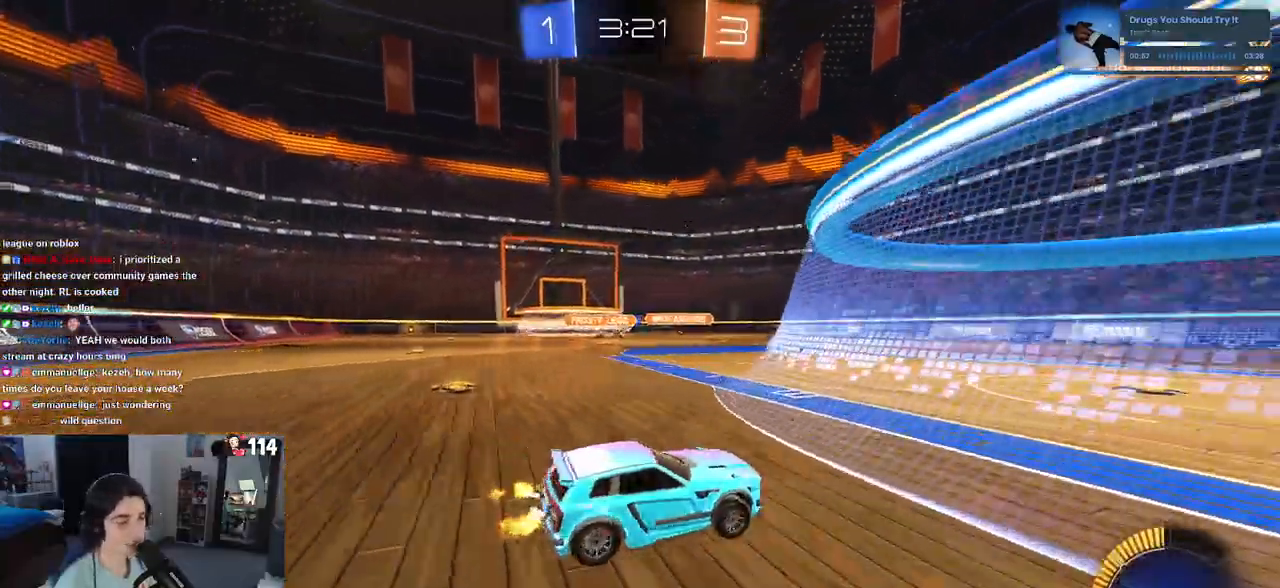
{"buttons": [], "left_stick": "center", "right_stick": "center", "events": [[167, "left_stick", "center"]]}
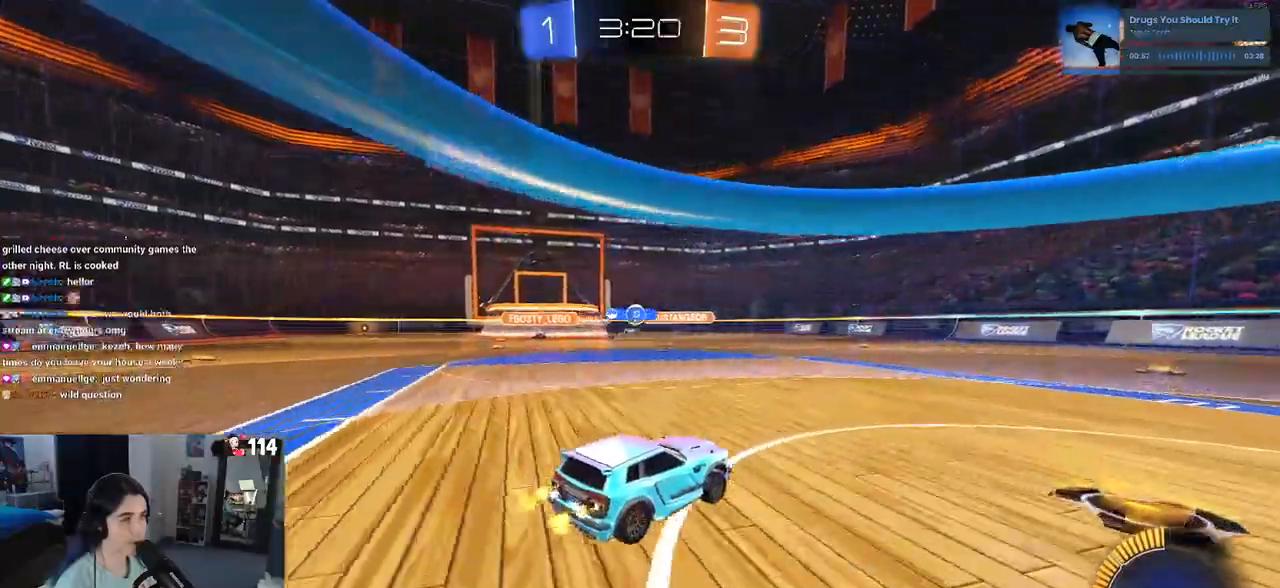
{"buttons": [], "left_stick": "center", "right_stick": "center", "events": []}
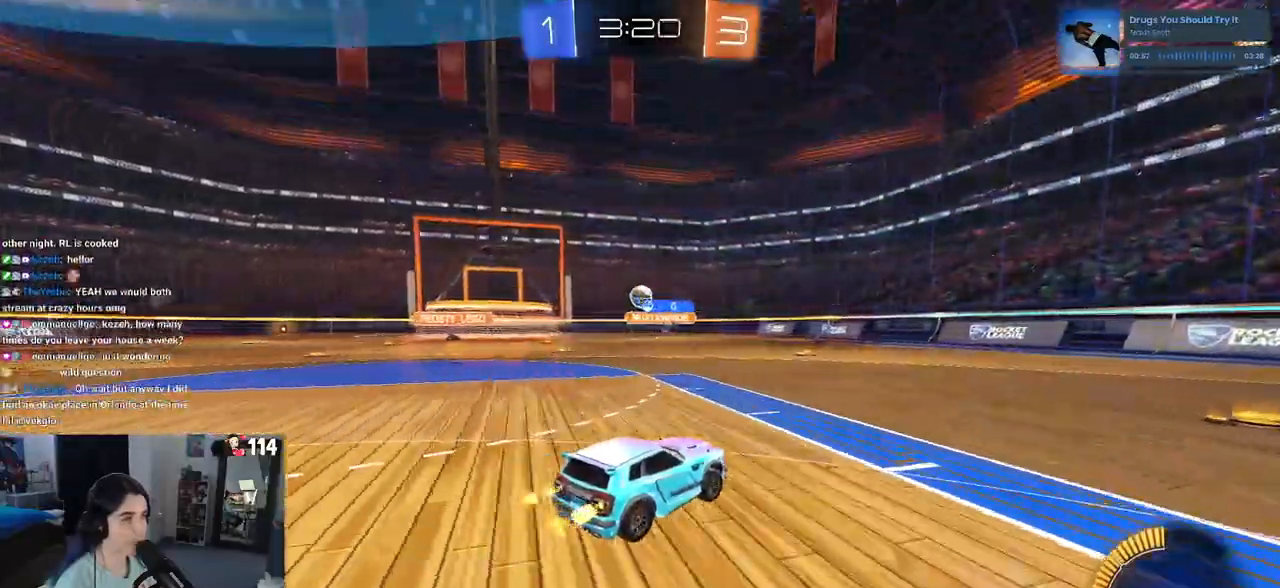
{"buttons": [], "left_stick": "center", "right_stick": "center", "events": [[50, "left_stick", "right"], [450, "left_stick", "center"]]}
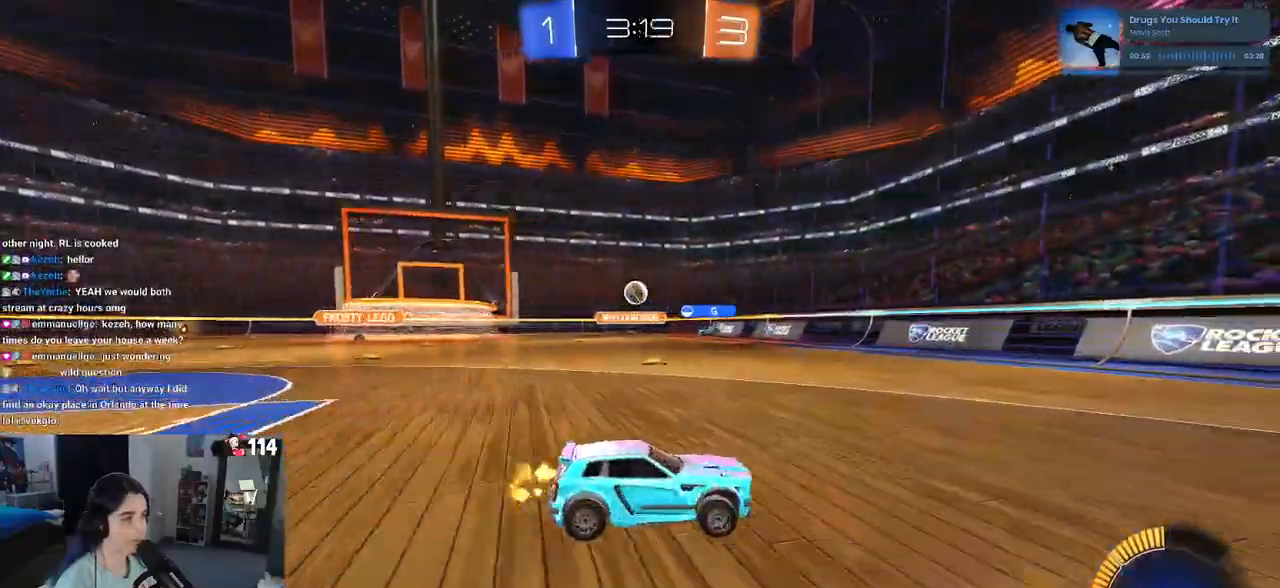
{"buttons": [], "left_stick": "left", "right_stick": "center", "events": [[67, "left_stick", "left"], [83, "SQUARE", "down"], [233, "SQUARE", "up"]]}
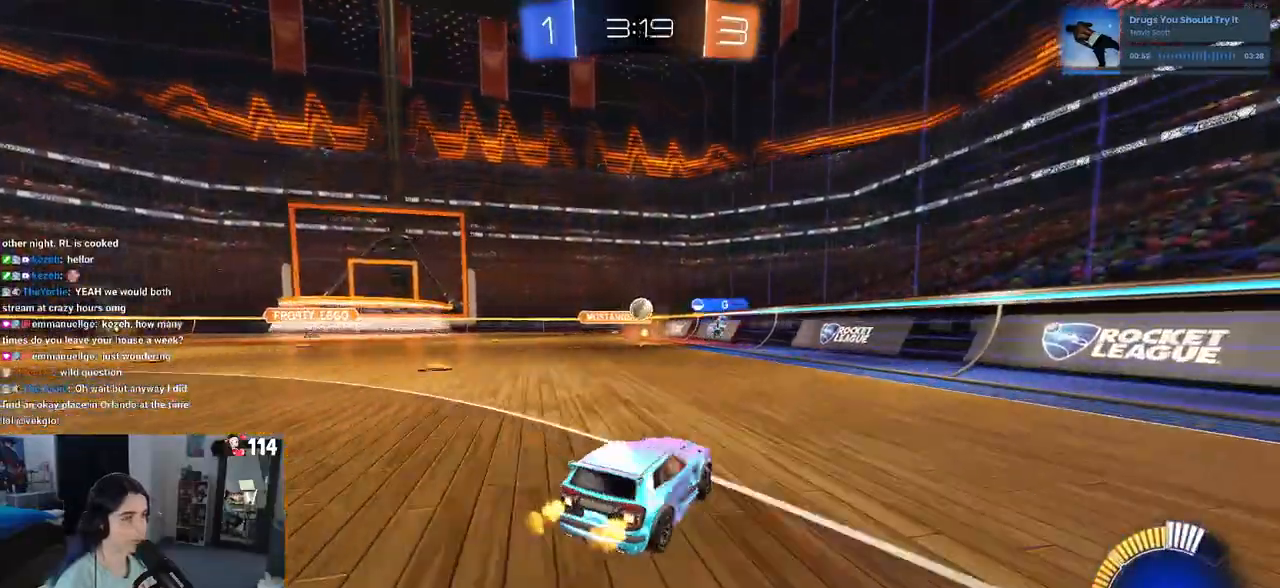
{"buttons": [], "left_stick": "left", "right_stick": "center", "events": []}
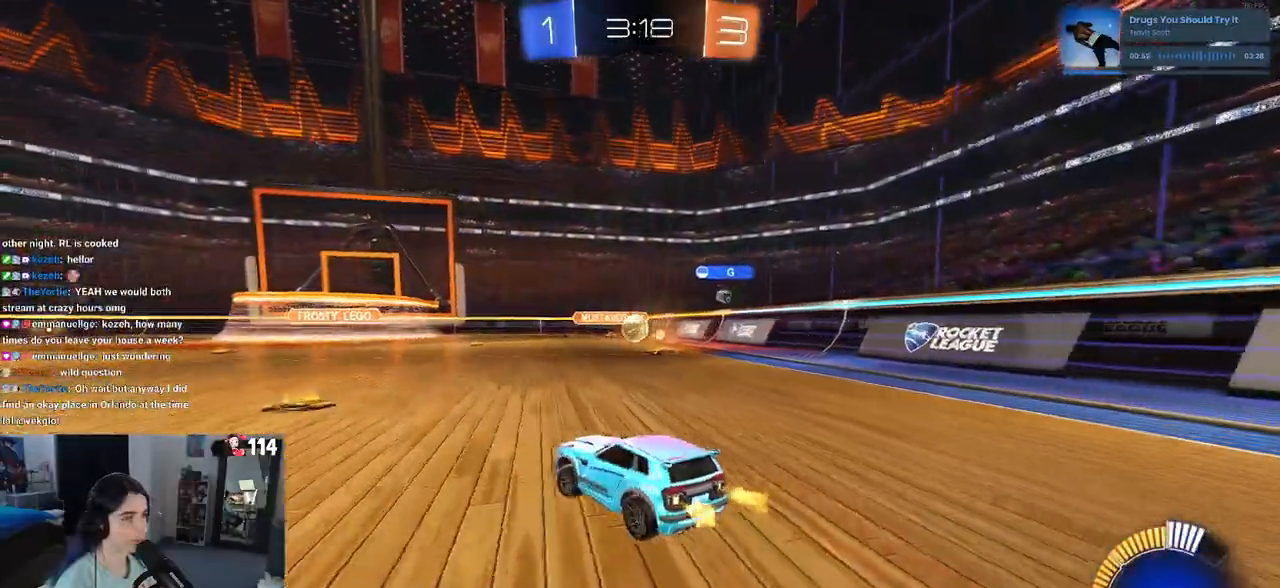
{"buttons": [], "left_stick": "left", "right_stick": "center", "events": [[17, "left_stick", "center"], [217, "left_stick", "left"], [250, "SQUARE", "down"], [350, "SQUARE", "up"]]}
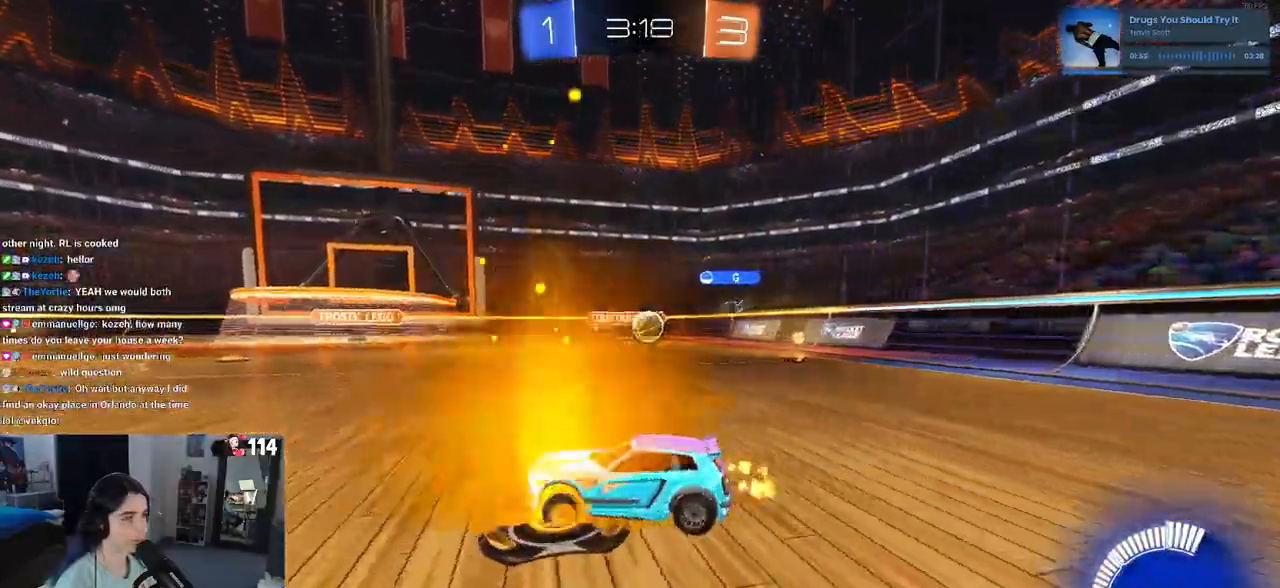
{"buttons": ["SQUARE"], "left_stick": "left", "right_stick": "center", "events": [[483, "SQUARE", "down"]]}